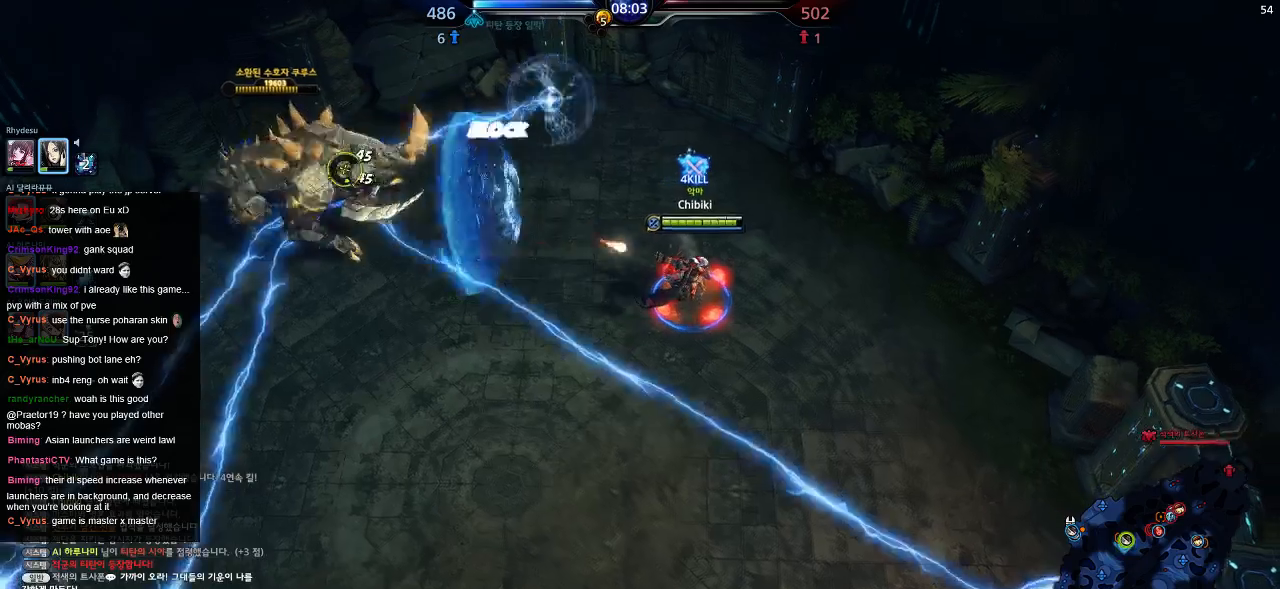
Gameplay with keyboard; each line is a JSON object with the keys held at the frame after it. "events" lists presses ("down") and releases ("up") of ".", "/", "0", "1", "2", "3", "4", "5", "6", "7", "8", "9", "a", "alt_l", "alt_r", "b", "backslash", "backspace", "c", "caps_lock", "comma", "ctrl_l", "ctrl_r", "d", "down", "e", "equals", "escape", "f", "f1", "f10", "f11", "f12", "f2", "f3", "f4", "f5", "f6", "f7", "f8", "f9", "g", "h", "i", "j", "k", "l", "lbracket", "left", "m", "minus", "n", "o", "p", "q", "quote", "r", "rbracket", "return", "right", "s", "semicolon", "shift_l", "shift_r", "space", "super", "t", "tab", "tilde", "u", "up", "v", "w", "x", "y" and "z" between this image and that frame as [ms after this image, input, new state], when the widget could be followed in between. No other keys are recorded. Mouse input is not recorded.
{"keys": ["d"], "events": []}
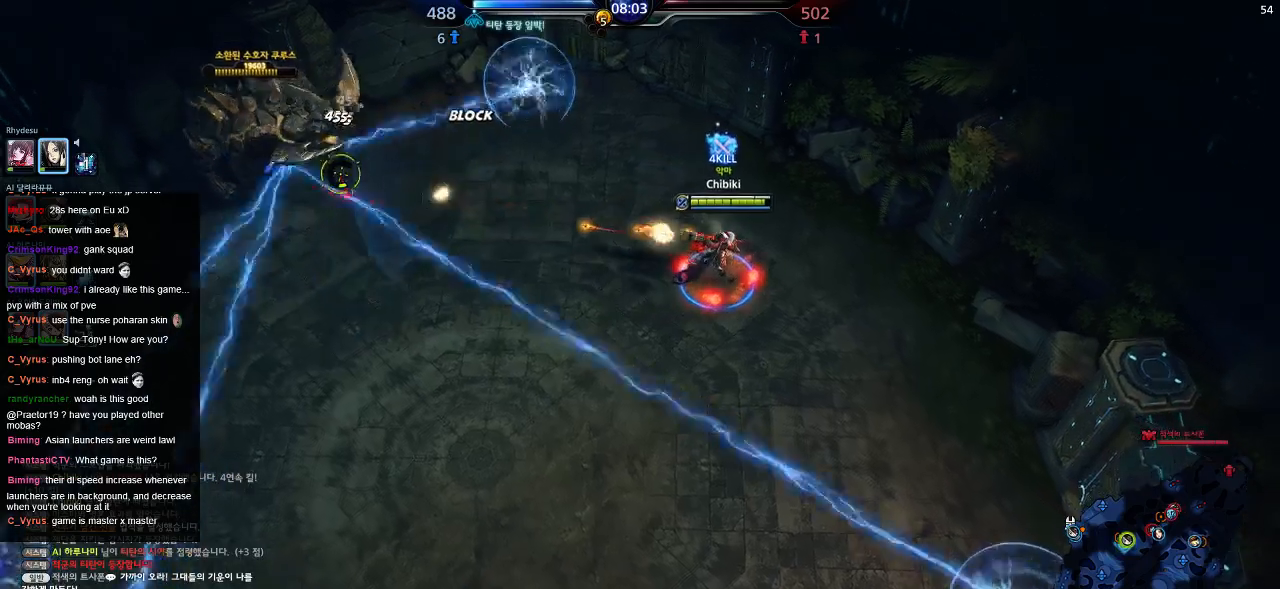
{"keys": ["d"], "events": []}
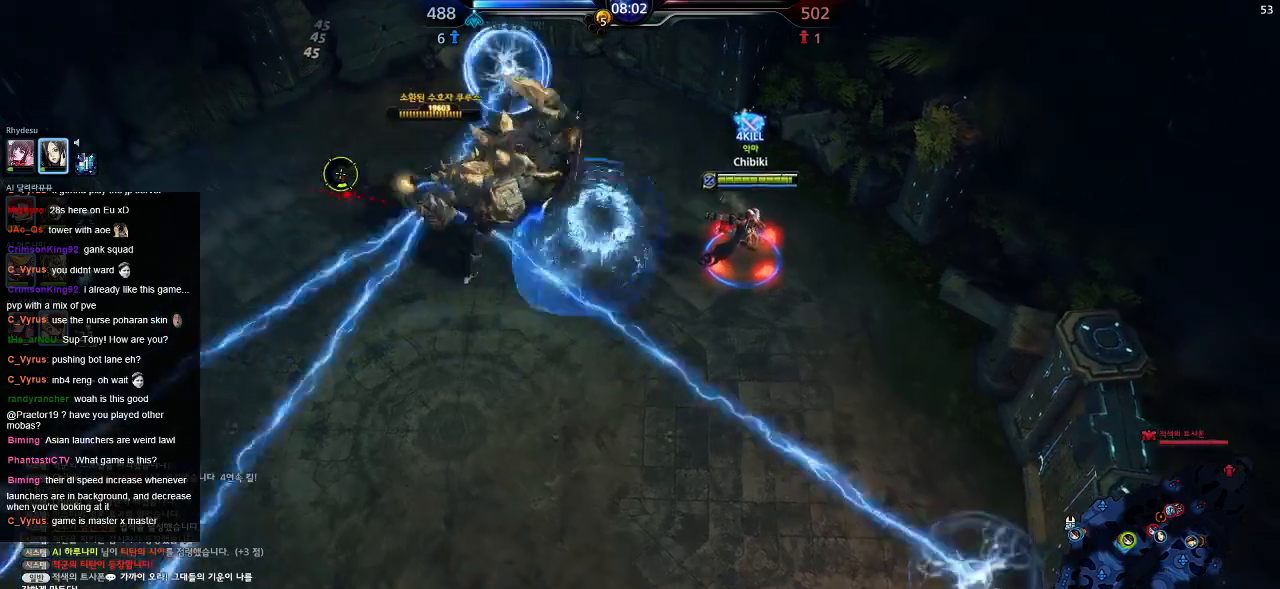
{"keys": ["d", "s"], "events": [[84, "s", "down"]]}
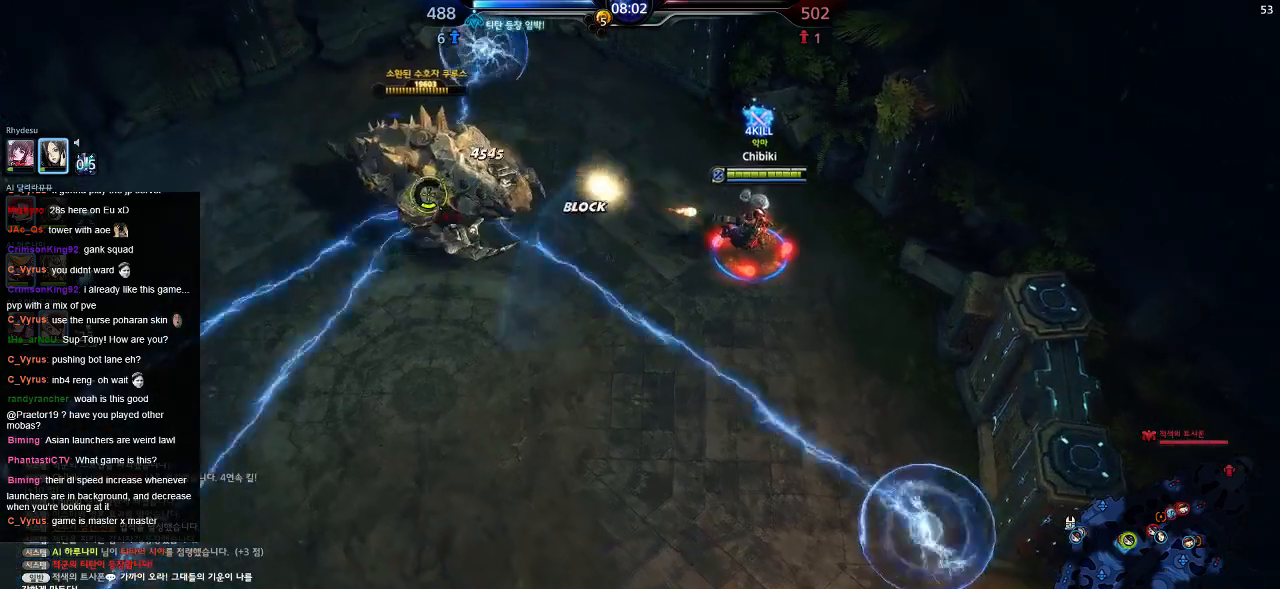
{"keys": ["d", "s"], "events": []}
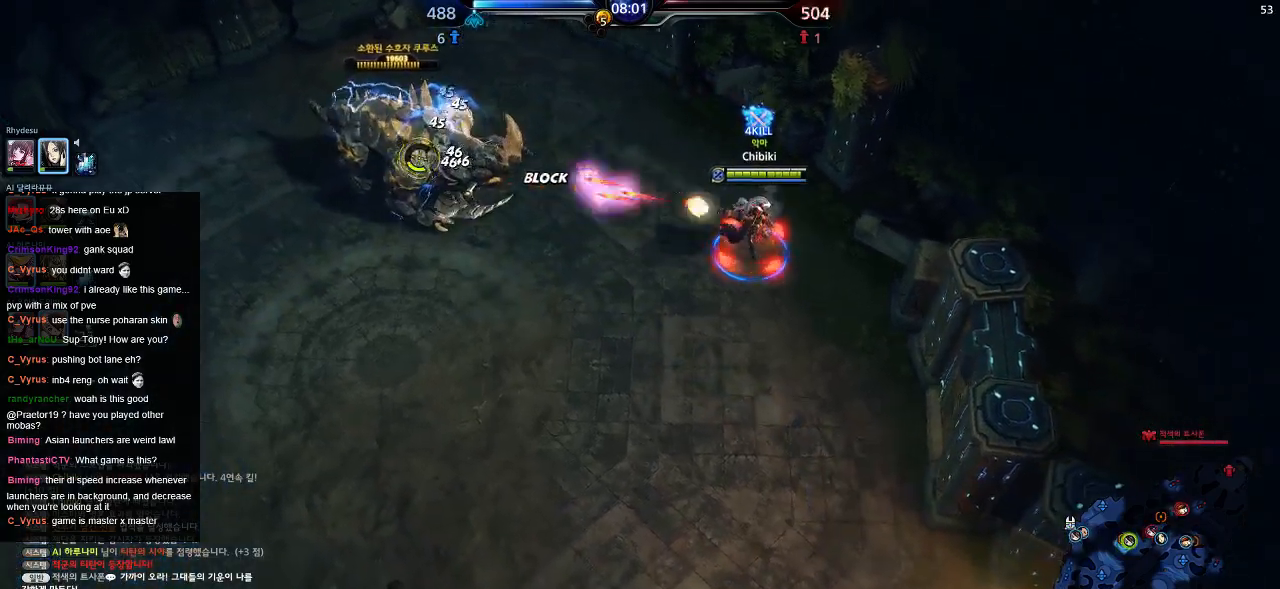
{"keys": ["s"], "events": [[34, "d", "up"]]}
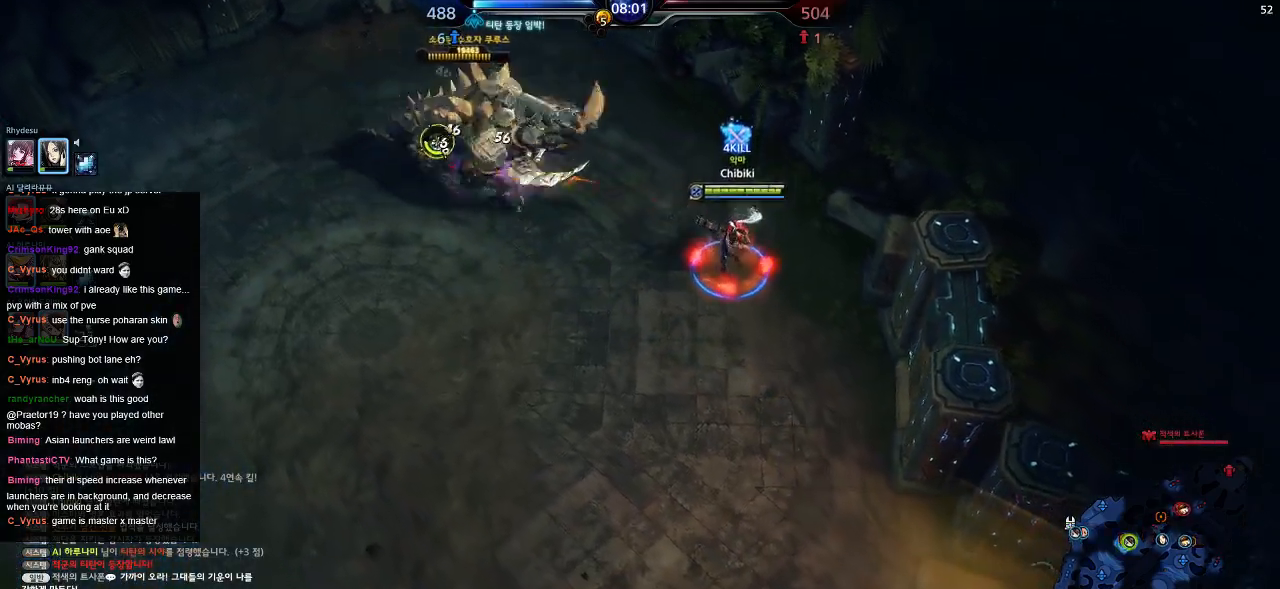
{"keys": ["s"], "events": []}
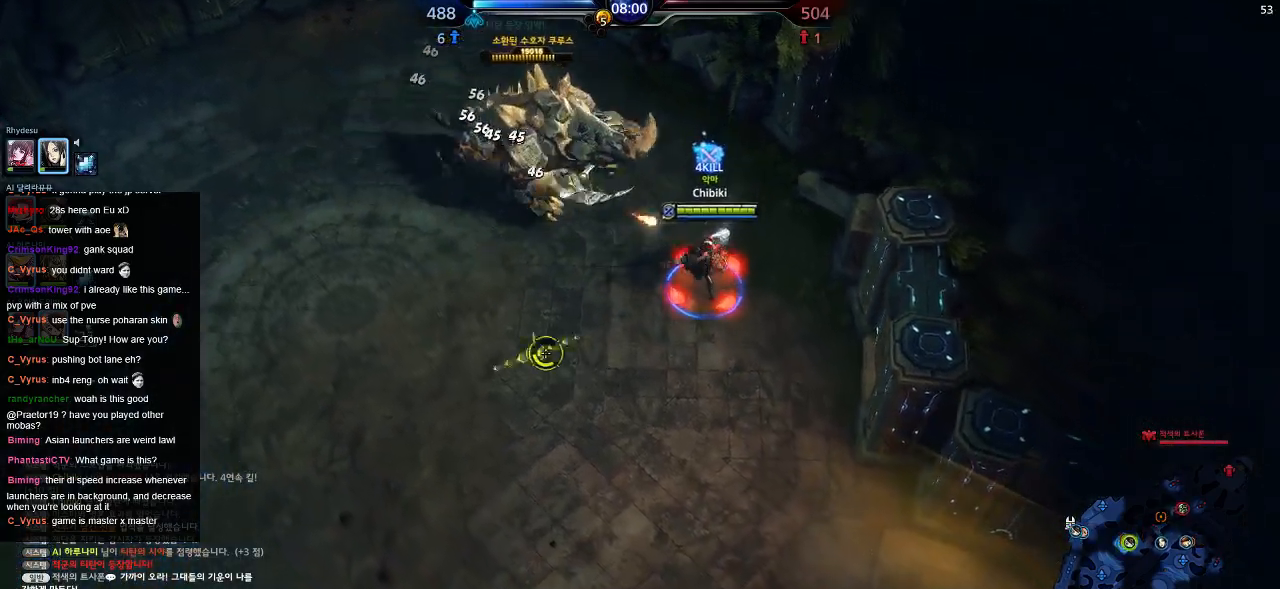
{"keys": ["a", "s"], "events": [[417, "a", "down"]]}
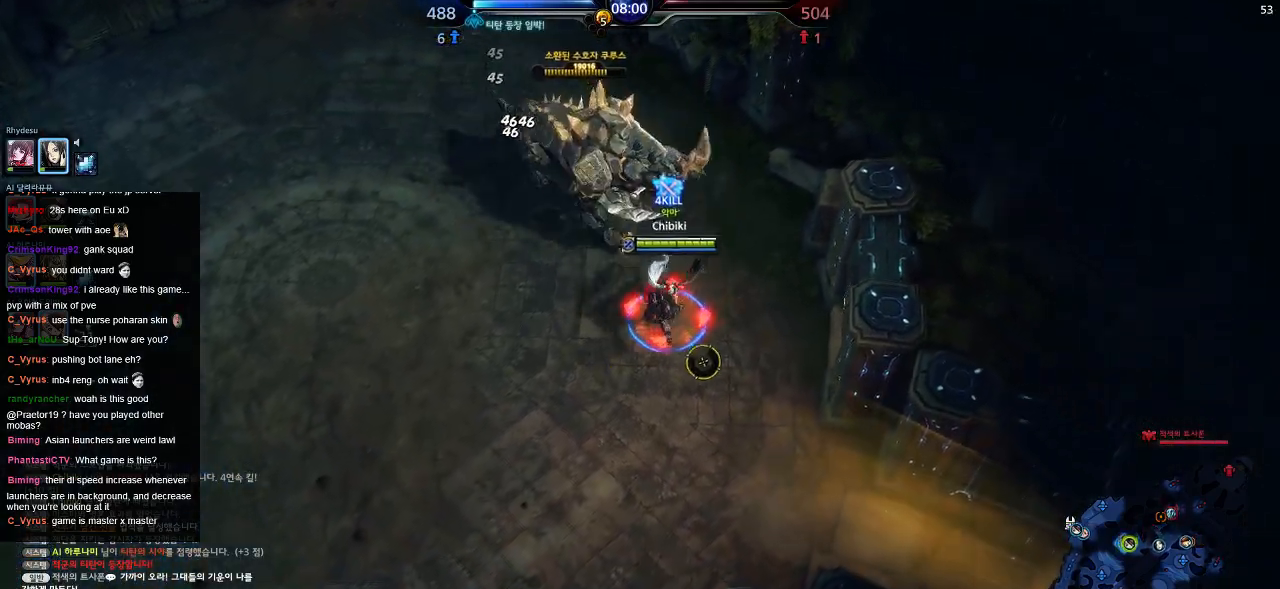
{"keys": ["a", "s"], "events": []}
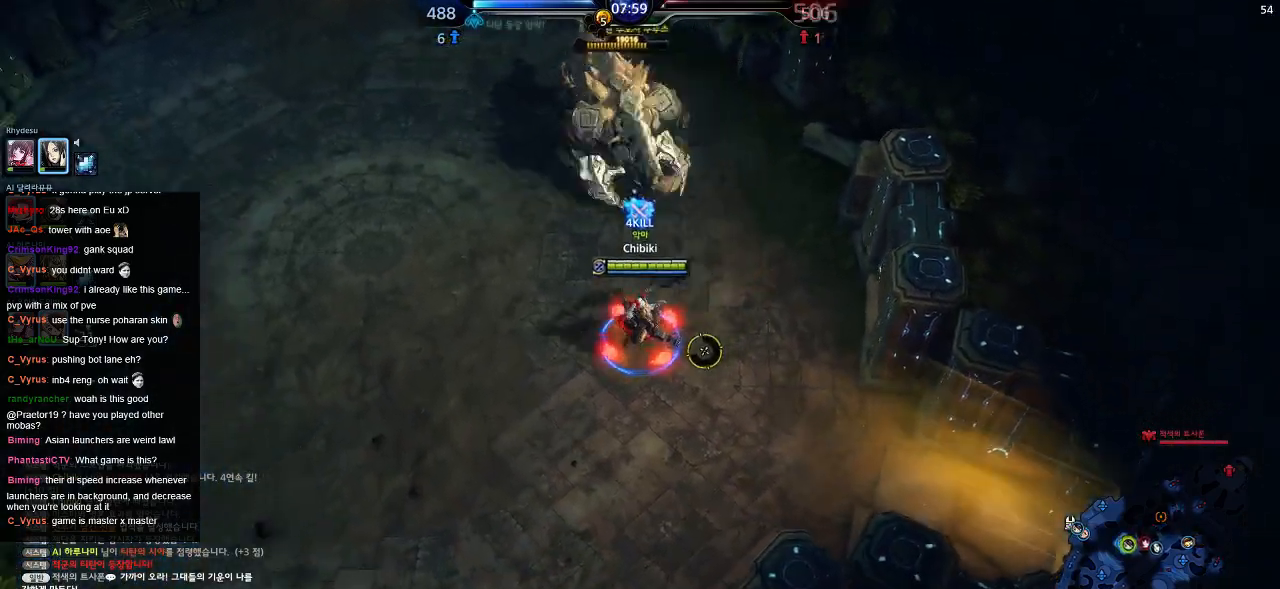
{"keys": ["a", "s"], "events": []}
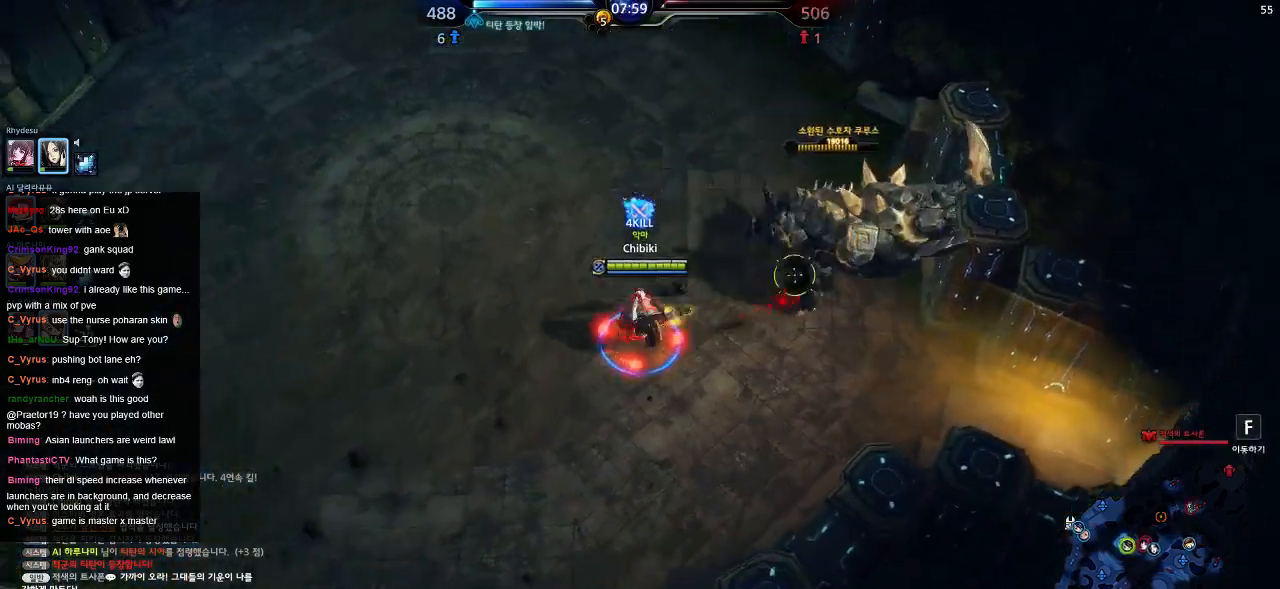
{"keys": ["a"], "events": [[467, "s", "up"]]}
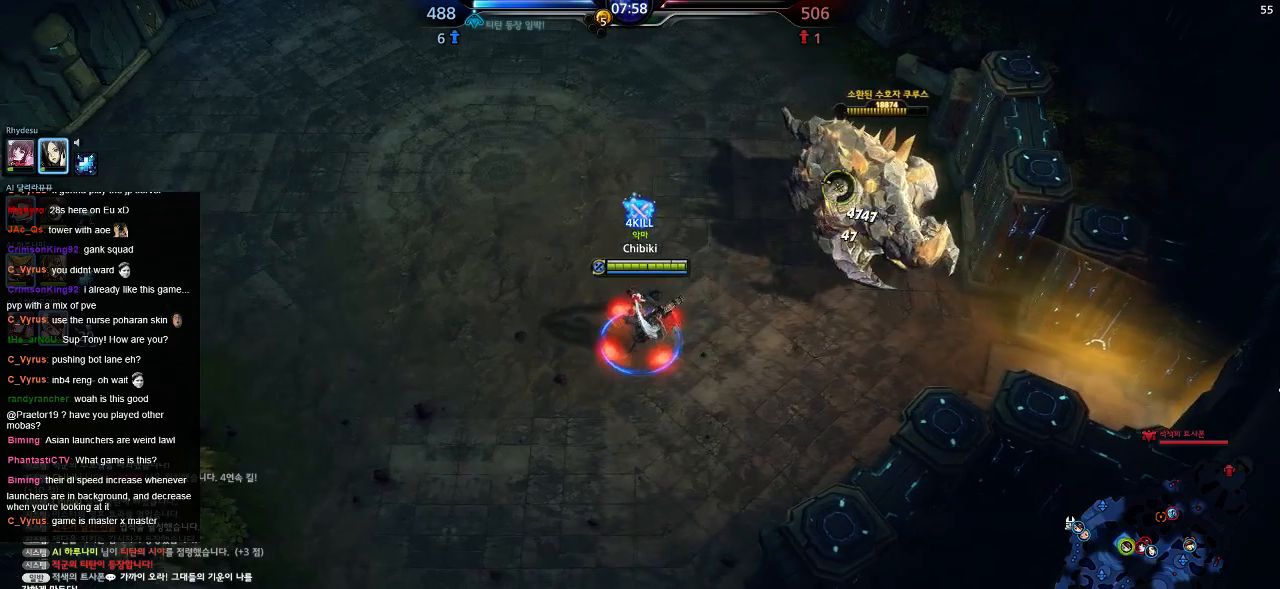
{"keys": ["a"], "events": []}
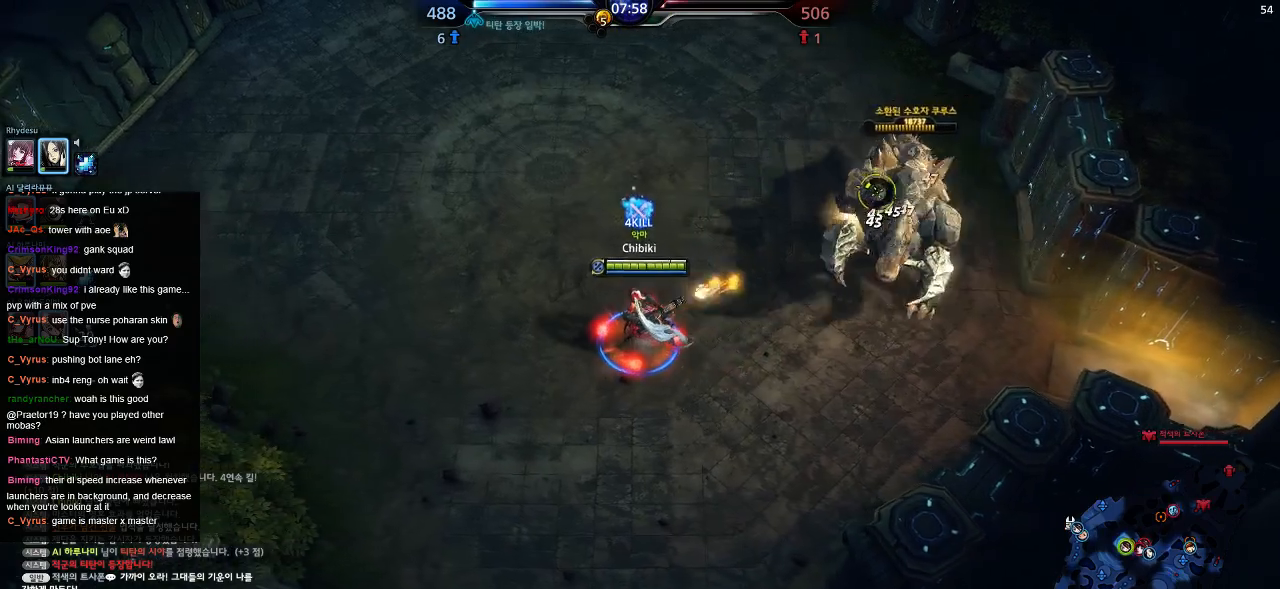
{"keys": ["a"], "events": []}
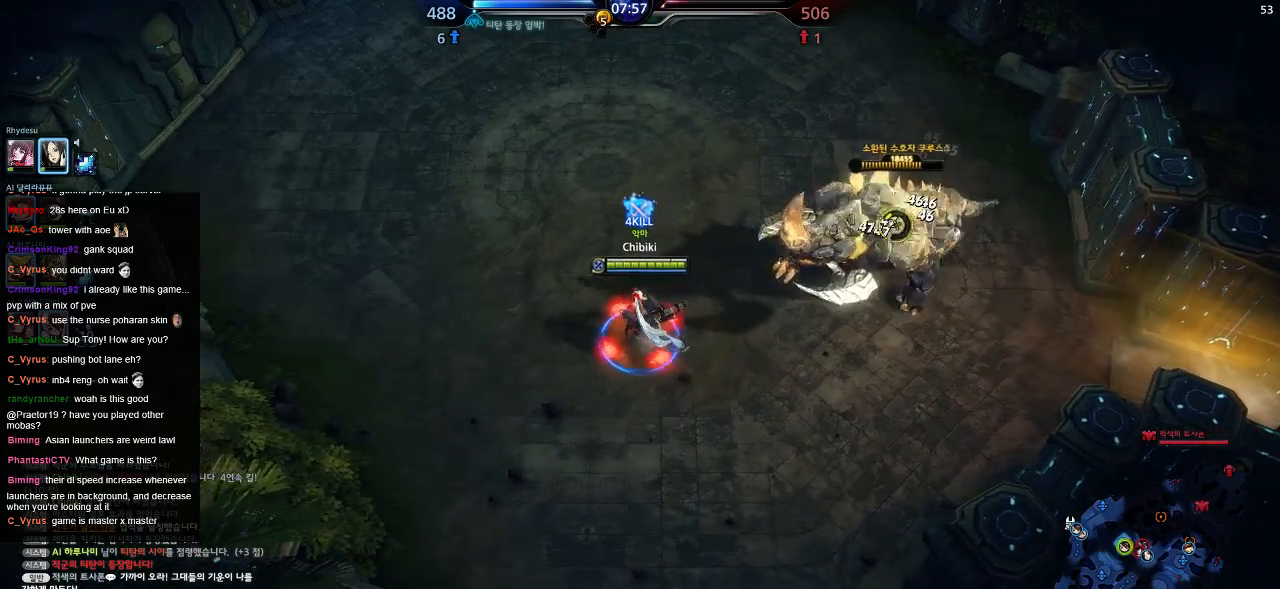
{"keys": ["a", "w"], "events": [[167, "w", "down"]]}
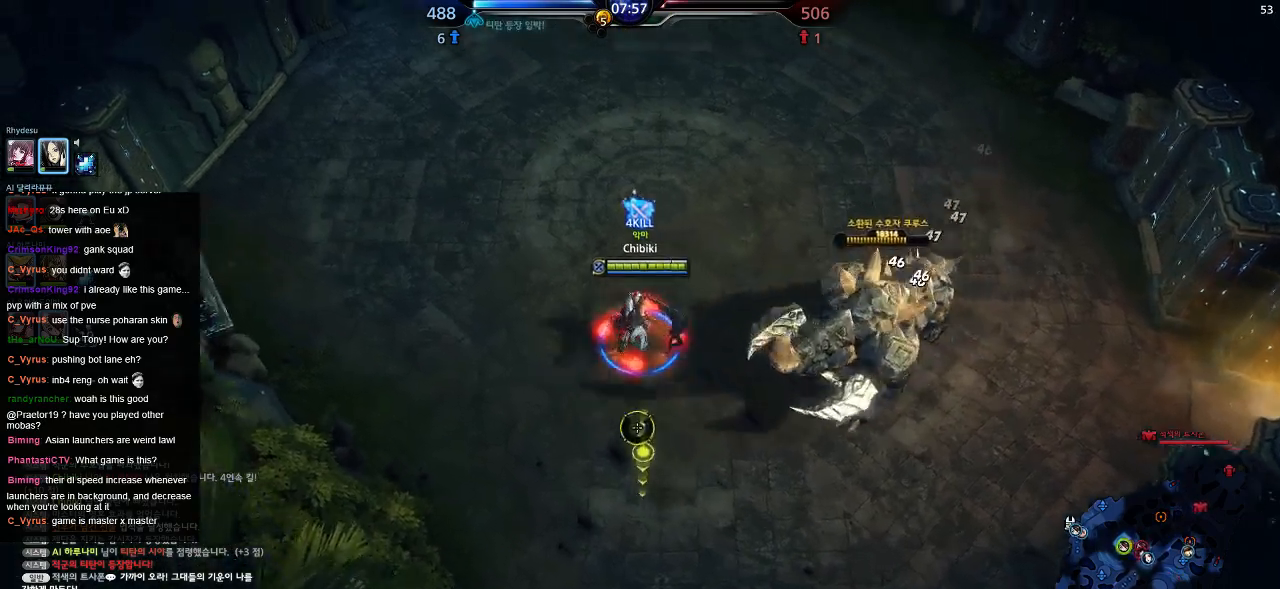
{"keys": ["a", "w"], "events": []}
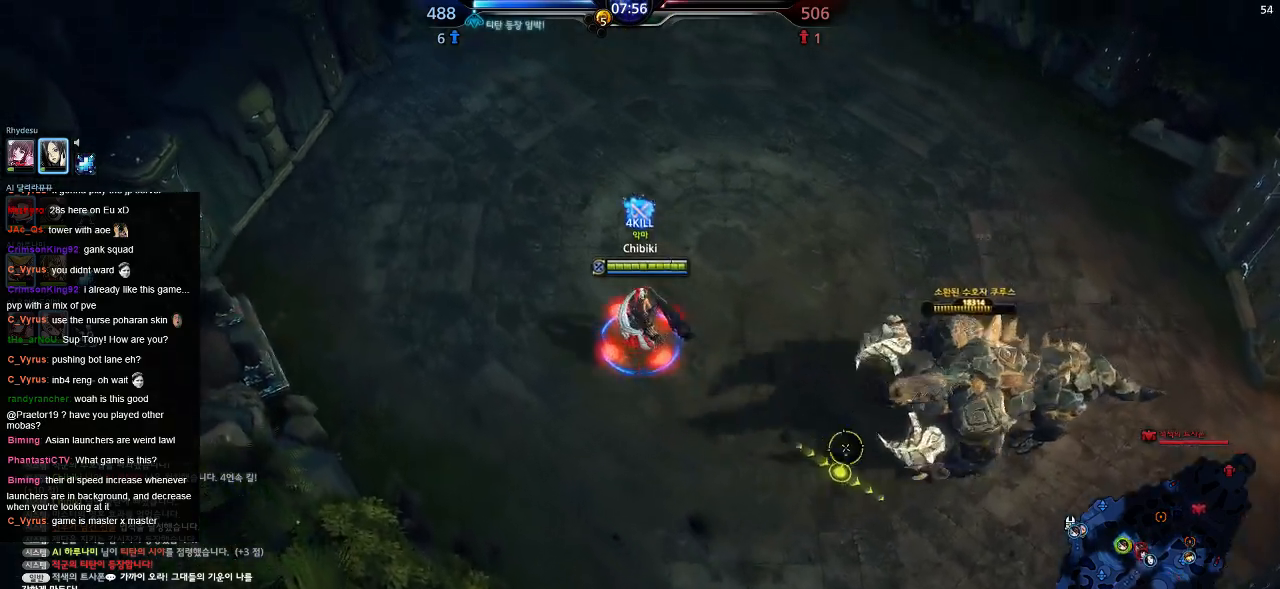
{"keys": ["a", "w"], "events": []}
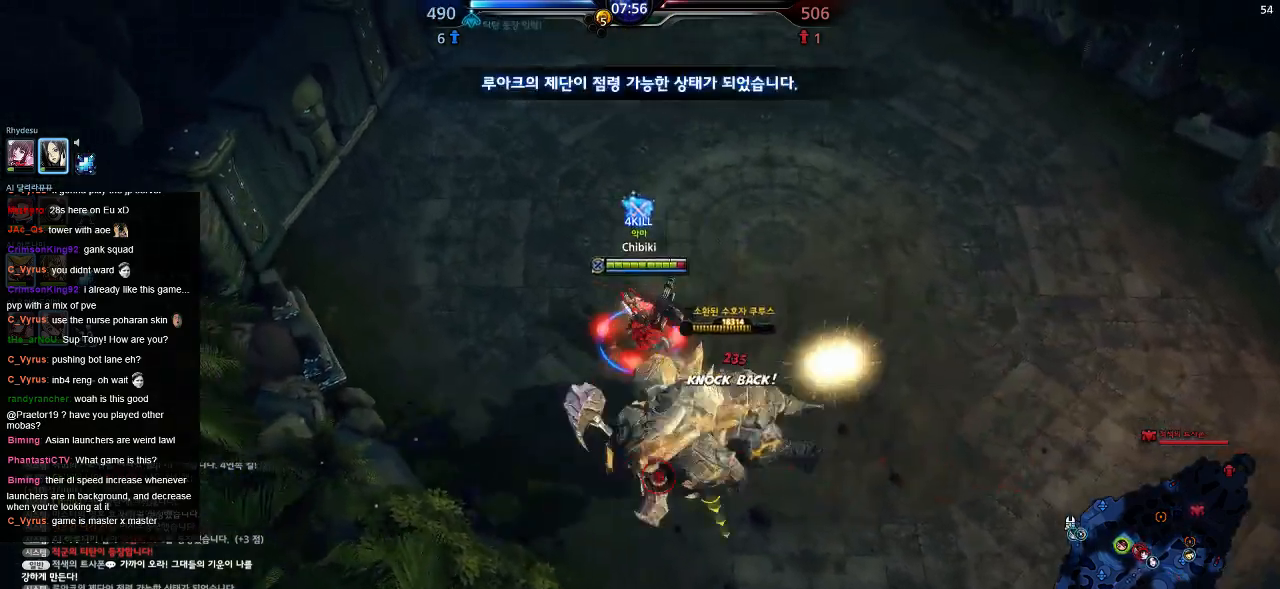
{"keys": ["w"], "events": [[384, "a", "up"]]}
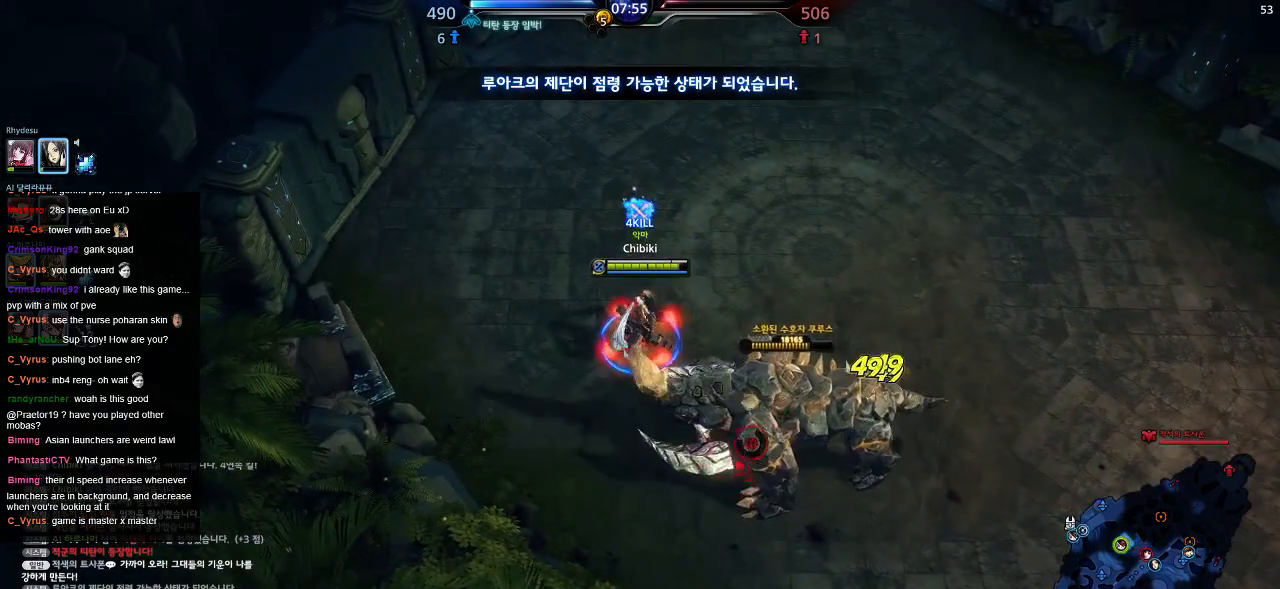
{"keys": ["w"], "events": []}
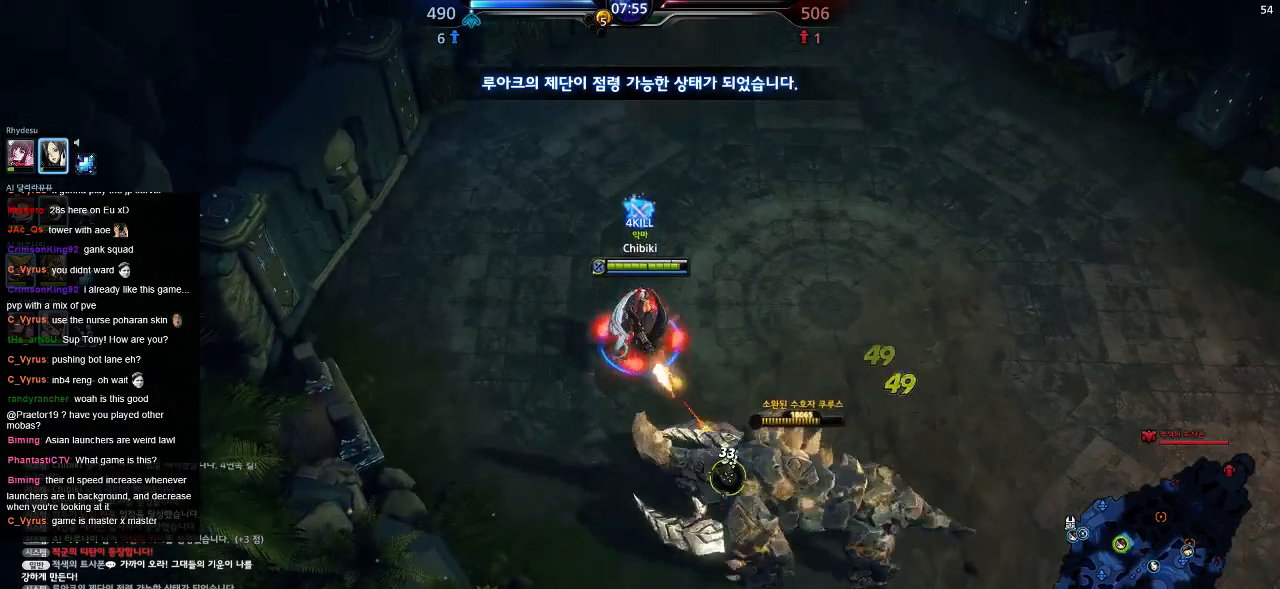
{"keys": ["w"], "events": []}
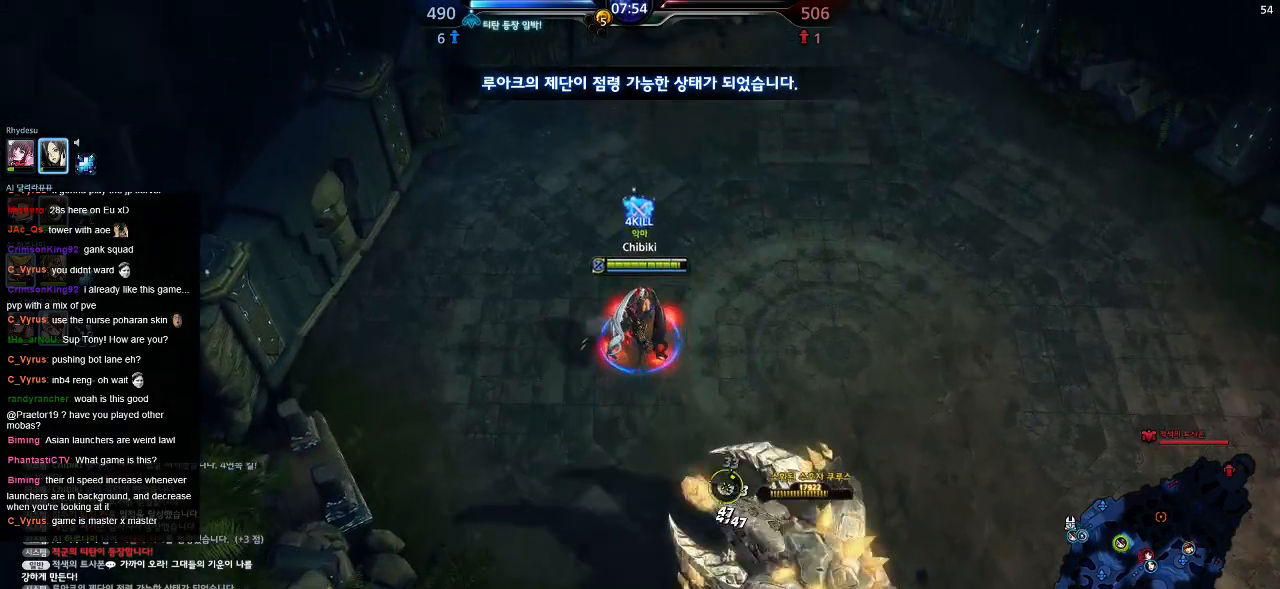
{"keys": ["d", "w"], "events": [[150, "d", "down"]]}
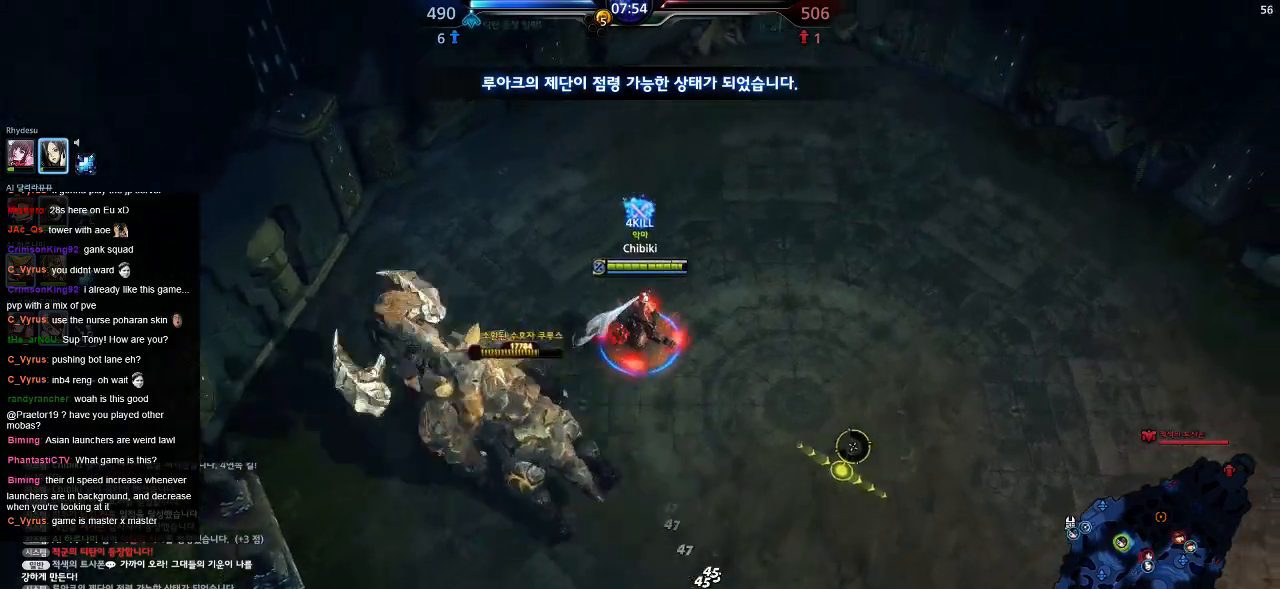
{"keys": ["d", "w"], "events": []}
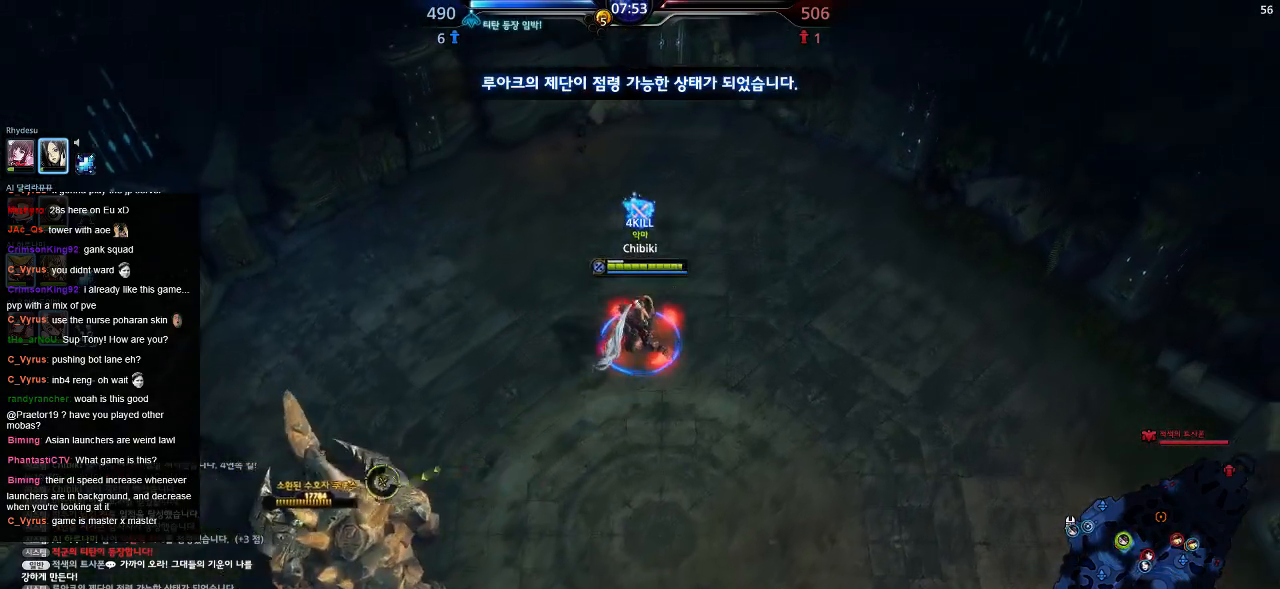
{"keys": ["d", "s"], "events": [[167, "w", "up"], [467, "s", "down"]]}
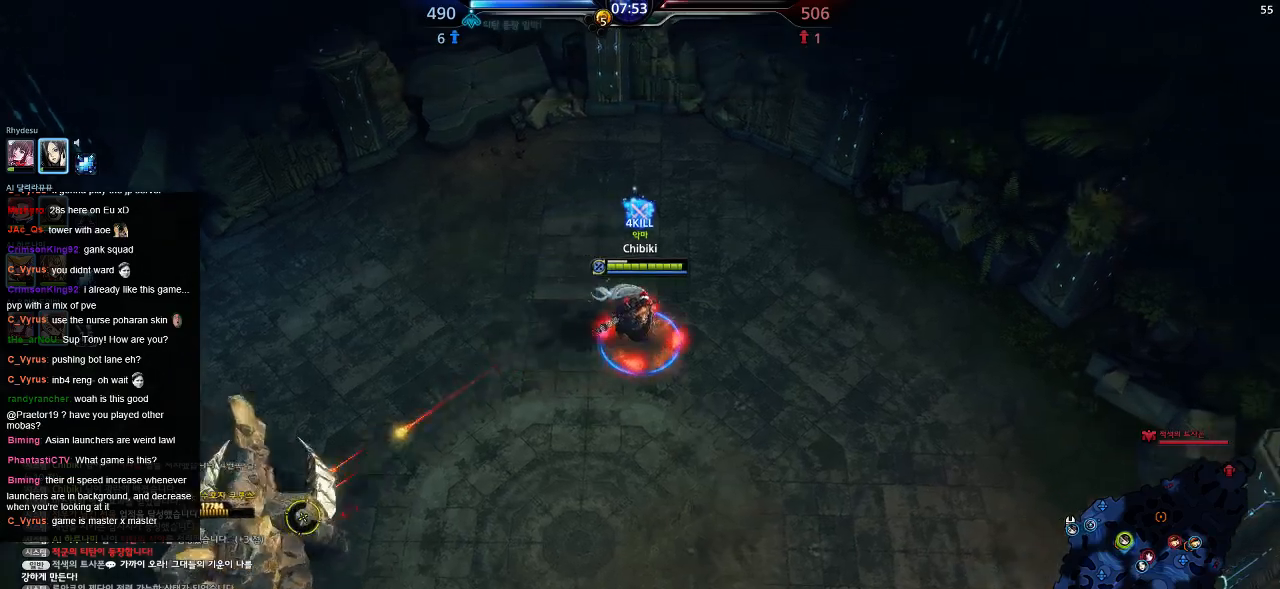
{"keys": ["d", "s"], "events": []}
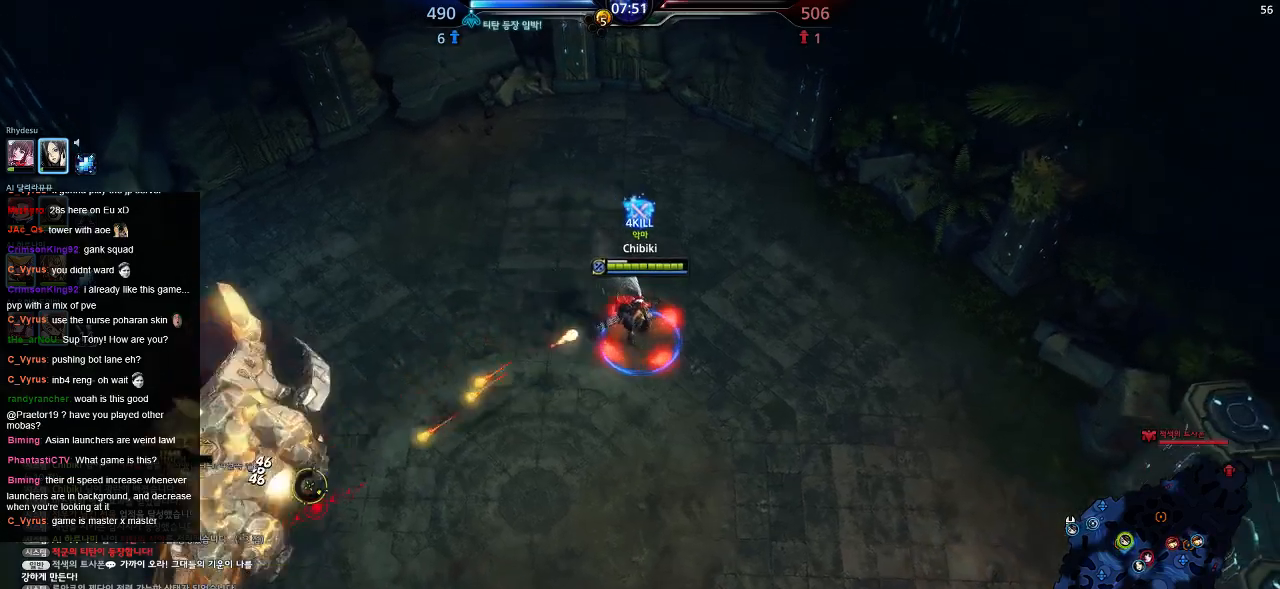
{"keys": ["d", "s"], "events": []}
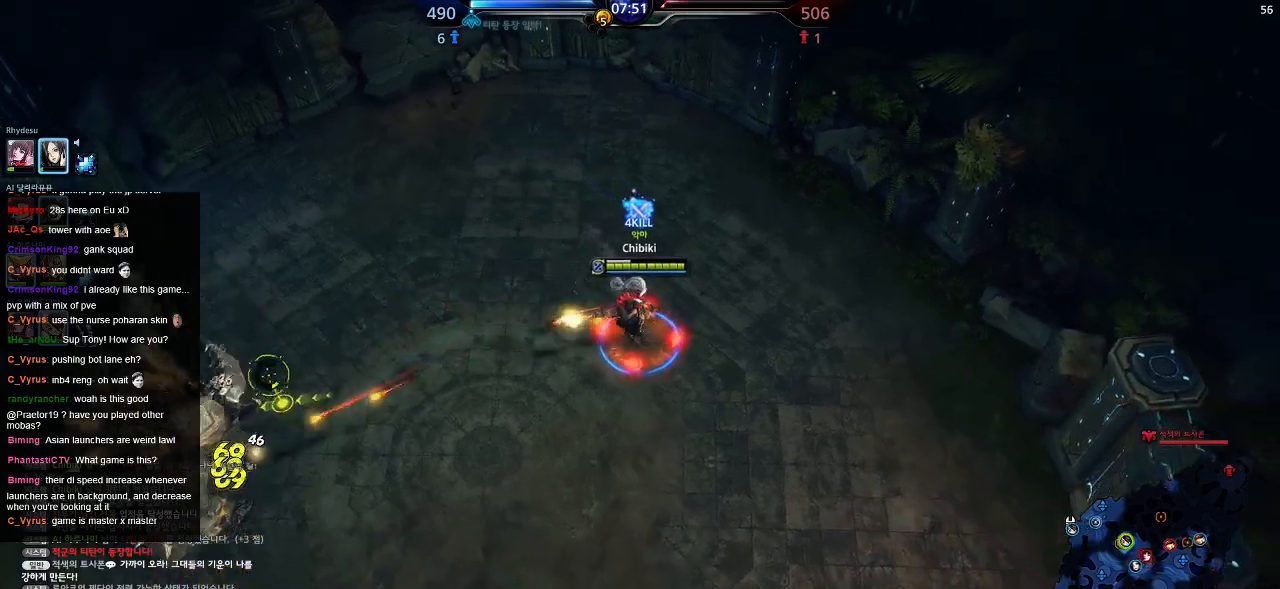
{"keys": ["a", "s"], "events": [[167, "d", "up"], [184, "a", "down"]]}